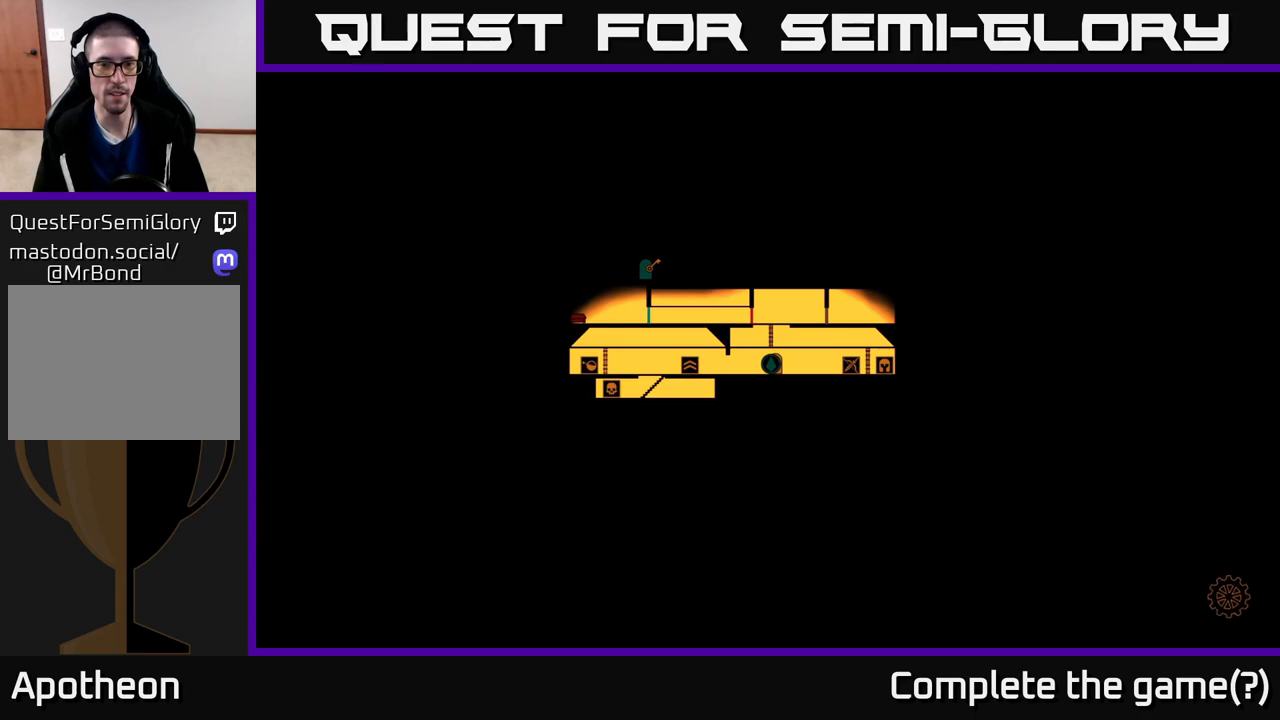
Gameplay with a controller (Xbox layout); each line is a JSON object with the inputs held at the frame after it. "events" lists button and stick changes between this image and that frame as [ms after this image, input, new state], when the widget could be followed in between.
{"buttons": [], "left_stick": "center", "right_stick": "center", "events": [[50, "left_stick", "up"], [433, "left_stick", "center"]]}
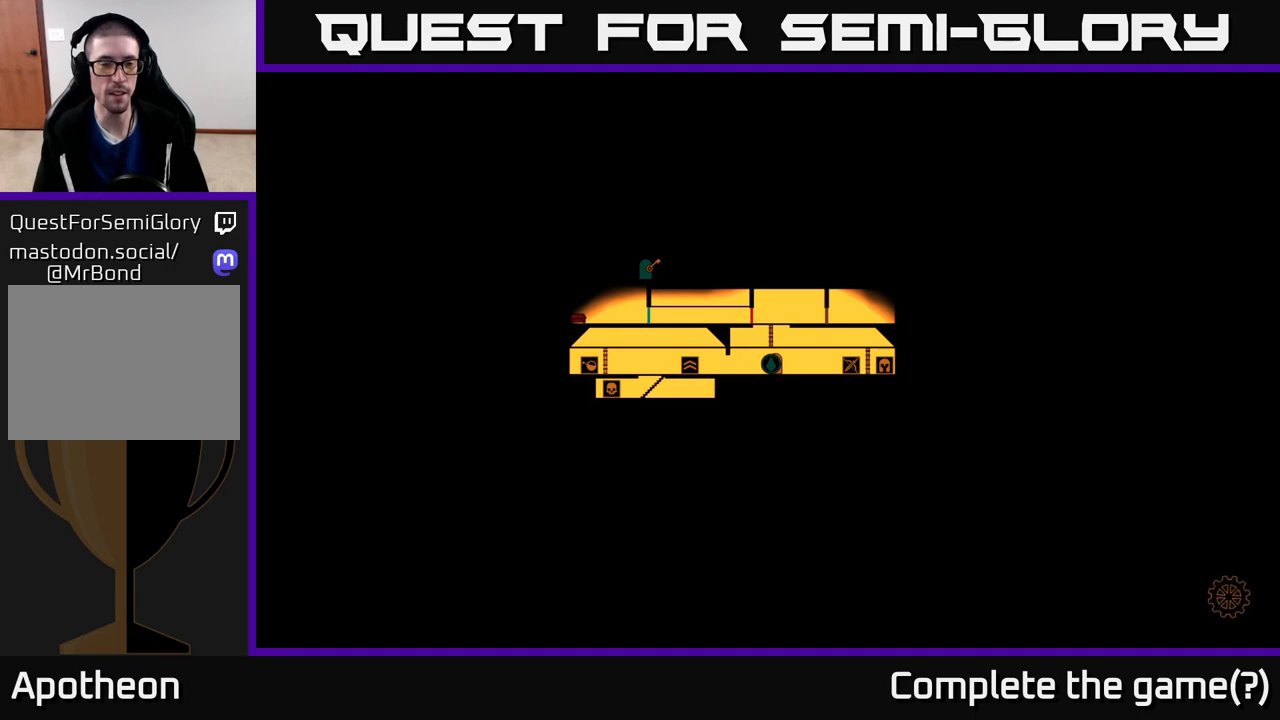
{"buttons": [], "left_stick": "left", "right_stick": "center", "events": [[400, "left_stick", "left"]]}
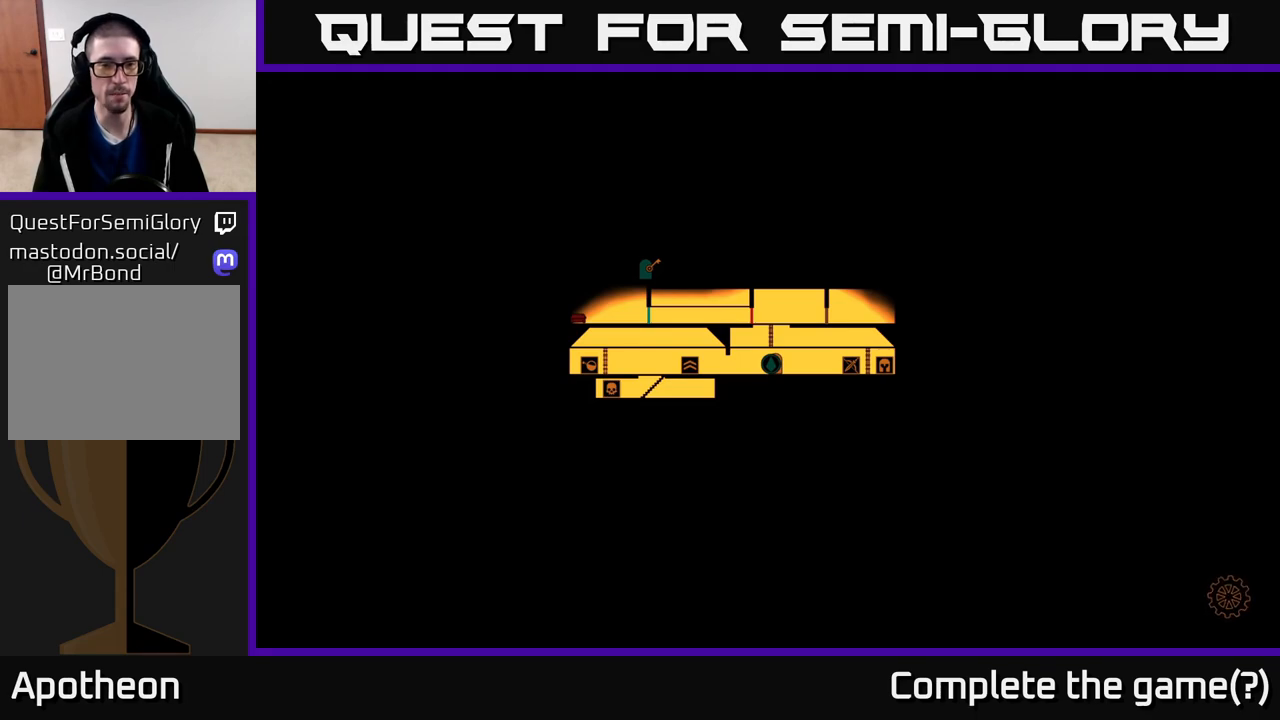
{"buttons": [], "left_stick": "center", "right_stick": "center", "events": [[83, "left_stick", "center"]]}
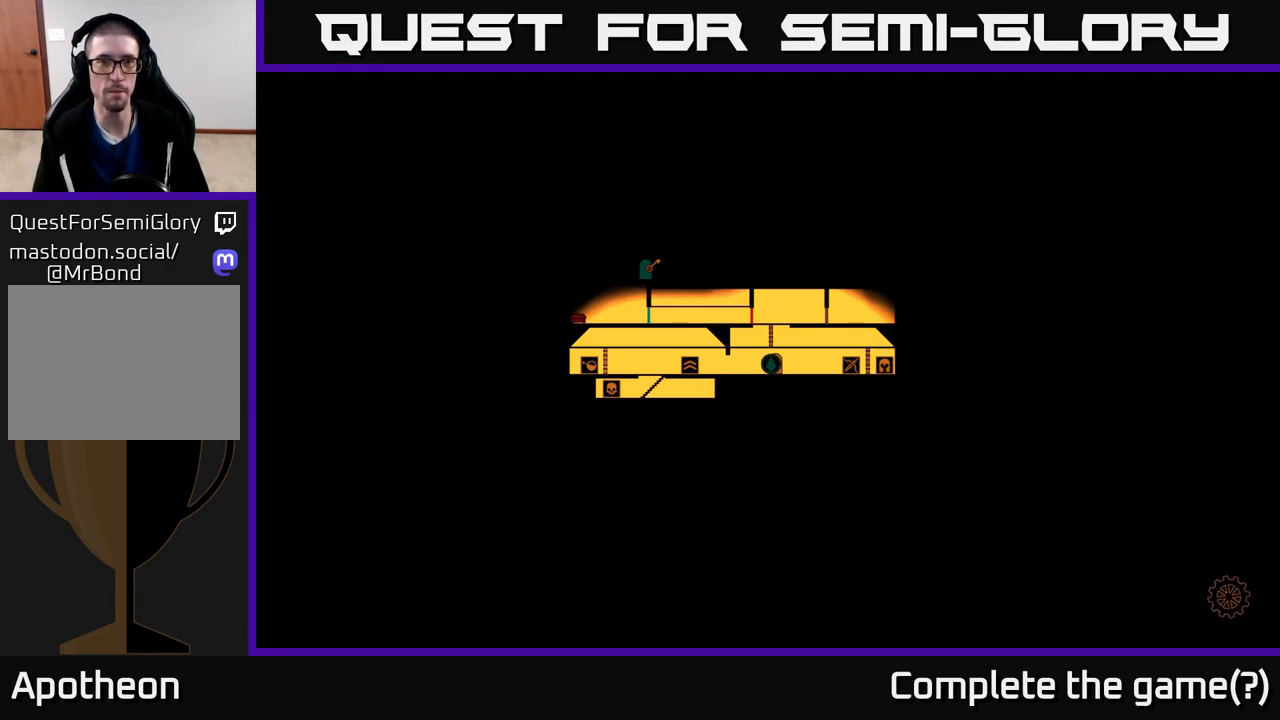
{"buttons": [], "left_stick": "center", "right_stick": "center", "events": []}
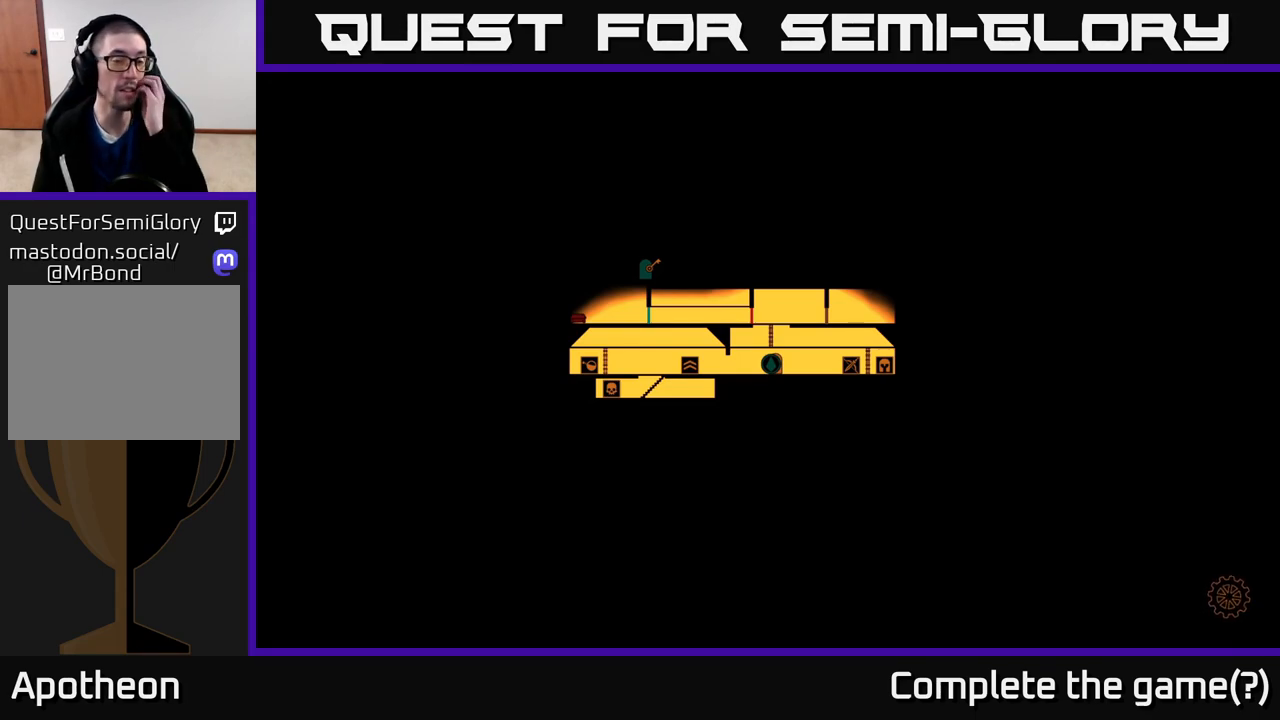
{"buttons": [], "left_stick": "center", "right_stick": "center", "events": []}
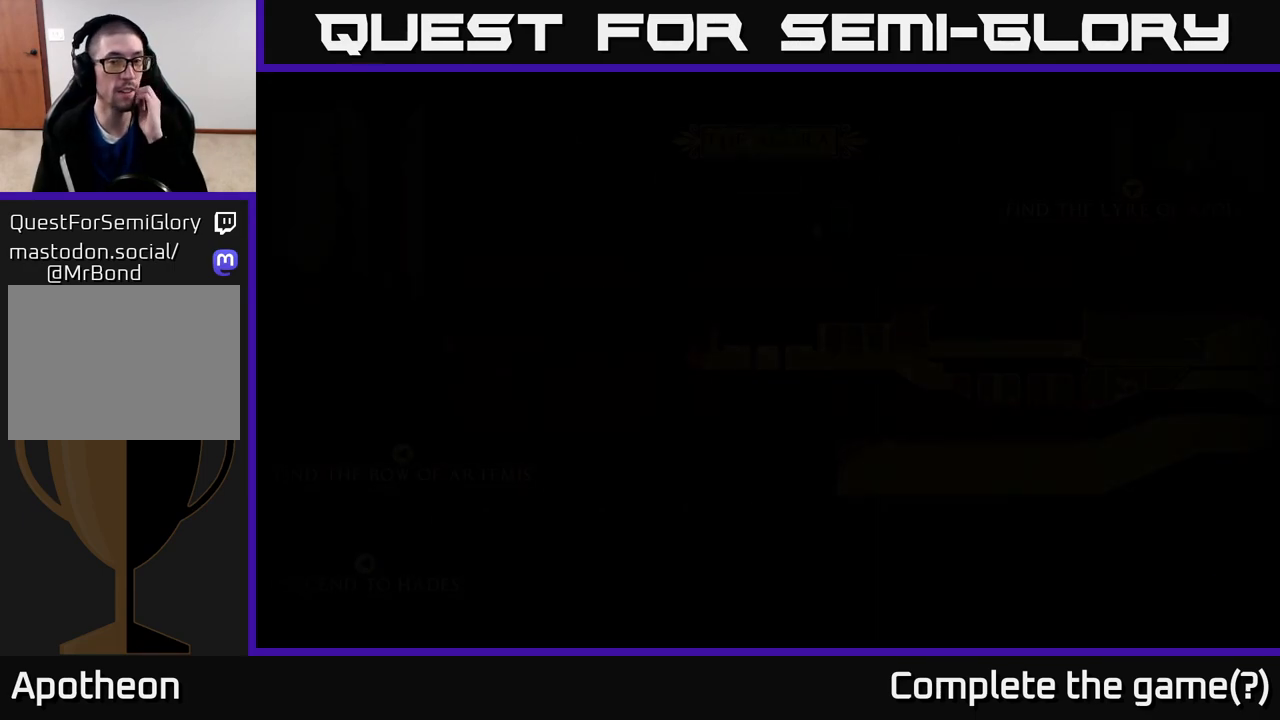
{"buttons": [], "left_stick": "center", "right_stick": "center", "events": []}
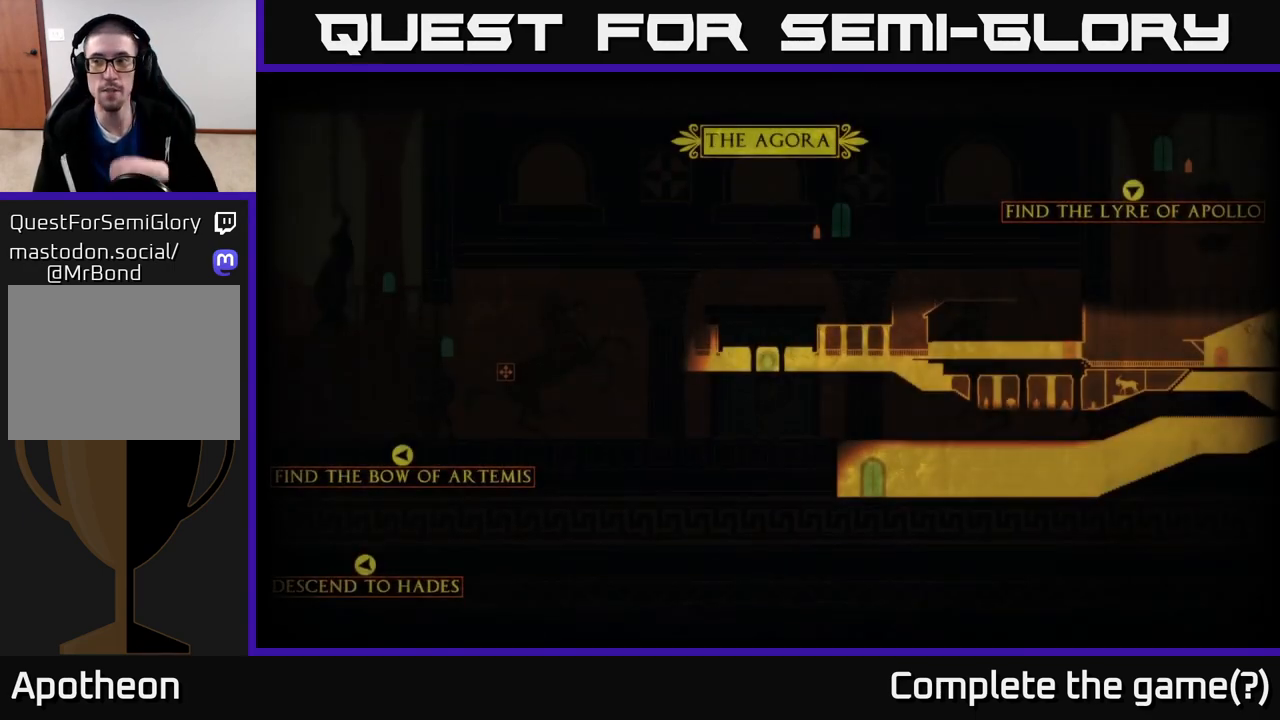
{"buttons": [], "left_stick": "center", "right_stick": "center", "events": []}
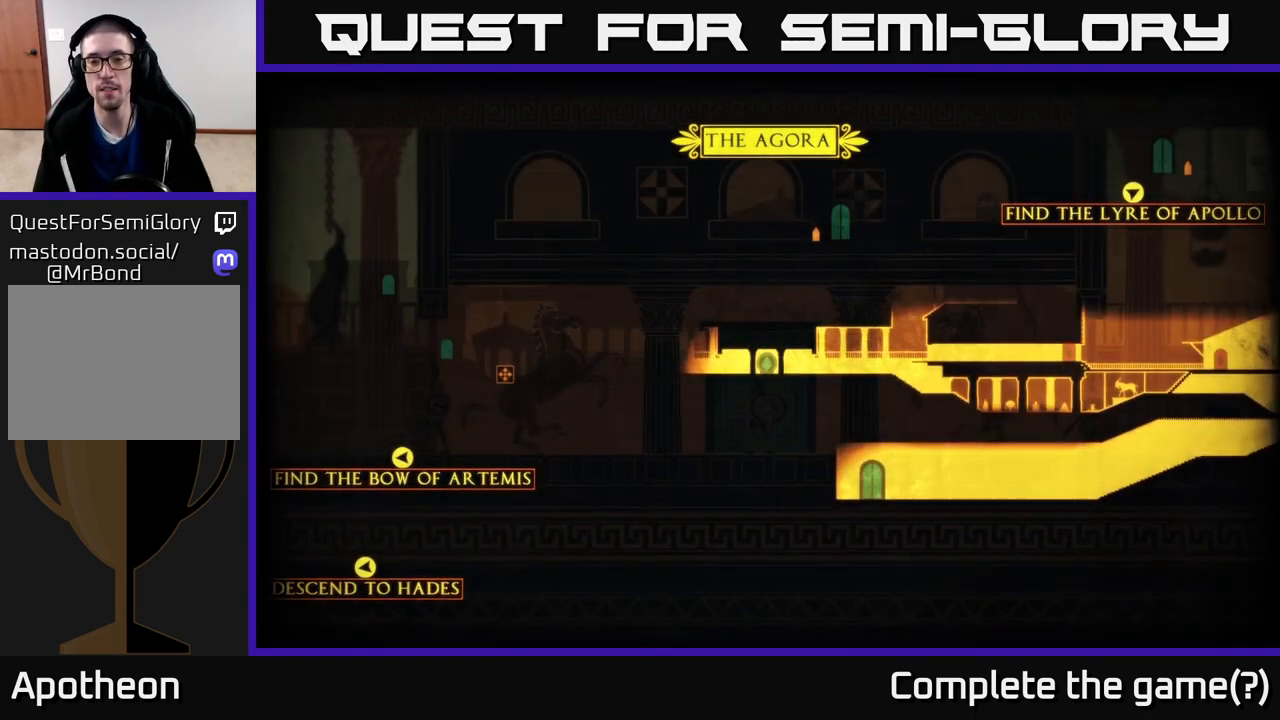
{"buttons": [], "left_stick": "right", "right_stick": "center", "events": [[233, "left_stick", "right"]]}
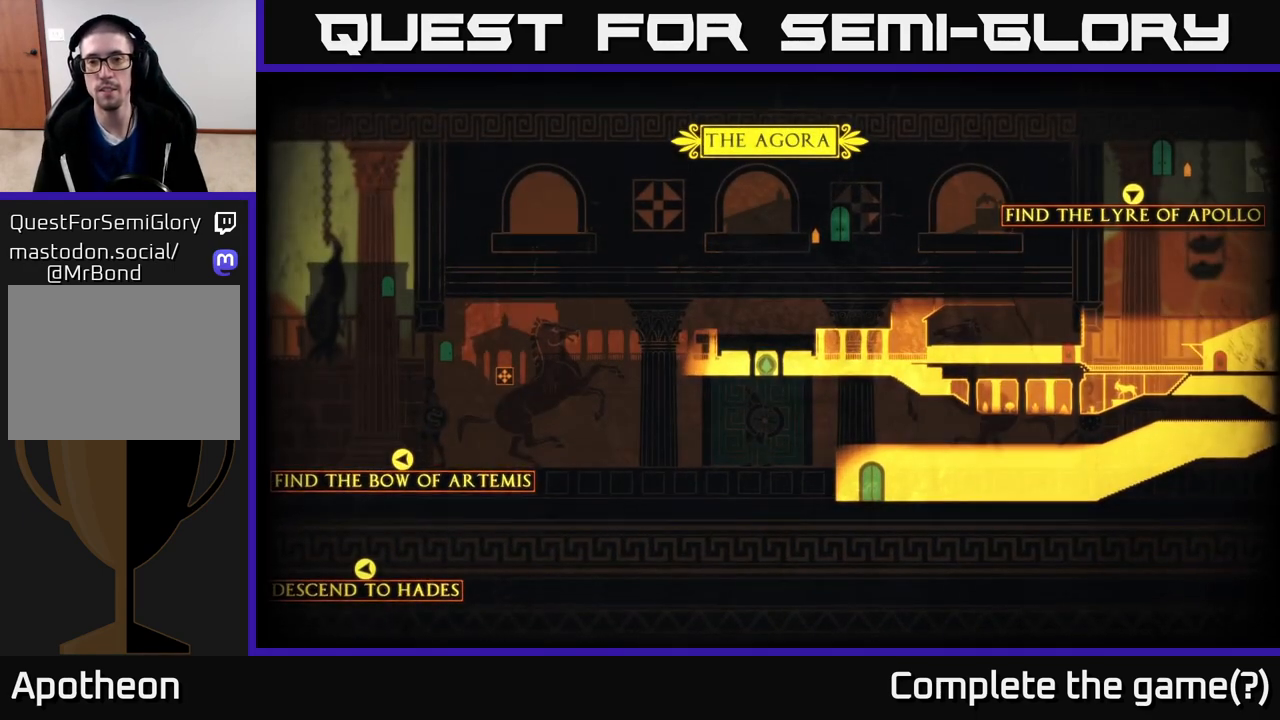
{"buttons": [], "left_stick": "right", "right_stick": "center", "events": [[233, "left_stick", "center"], [467, "left_stick", "right"]]}
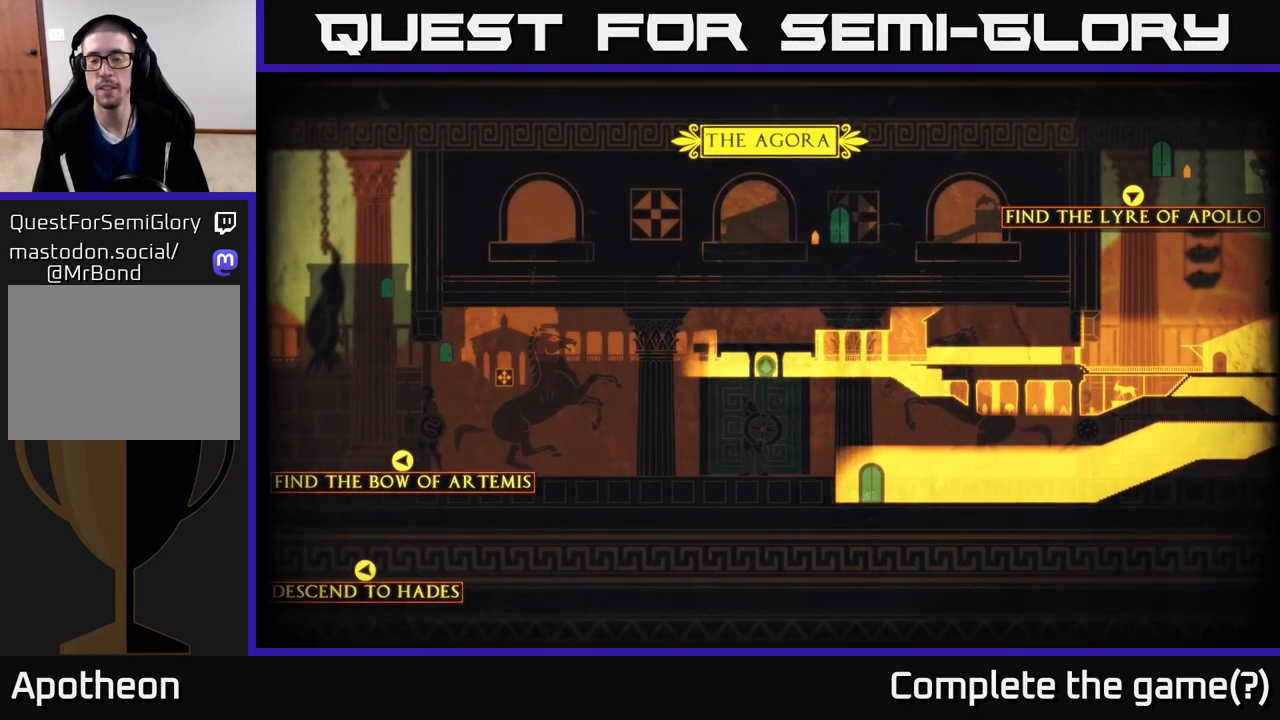
{"buttons": [], "left_stick": "center", "right_stick": "center", "events": [[400, "left_stick", "center"]]}
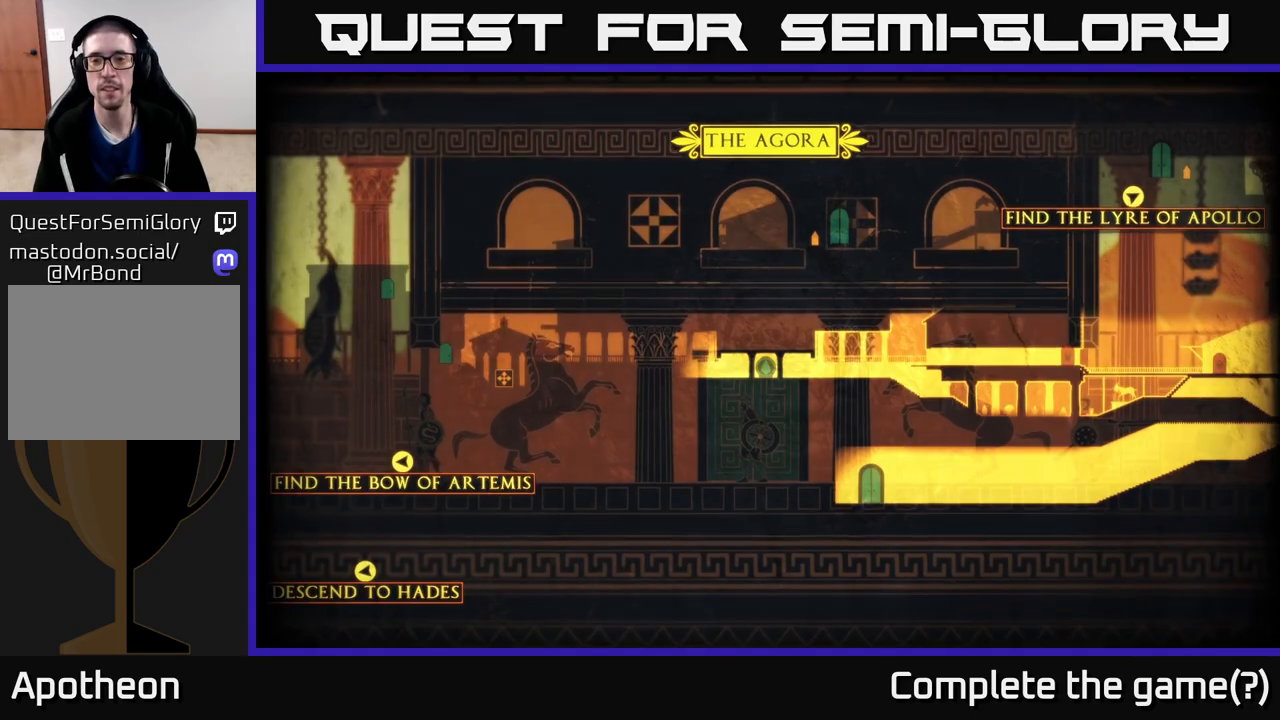
{"buttons": [], "left_stick": "right", "right_stick": "center", "events": [[50, "left_stick", "right"]]}
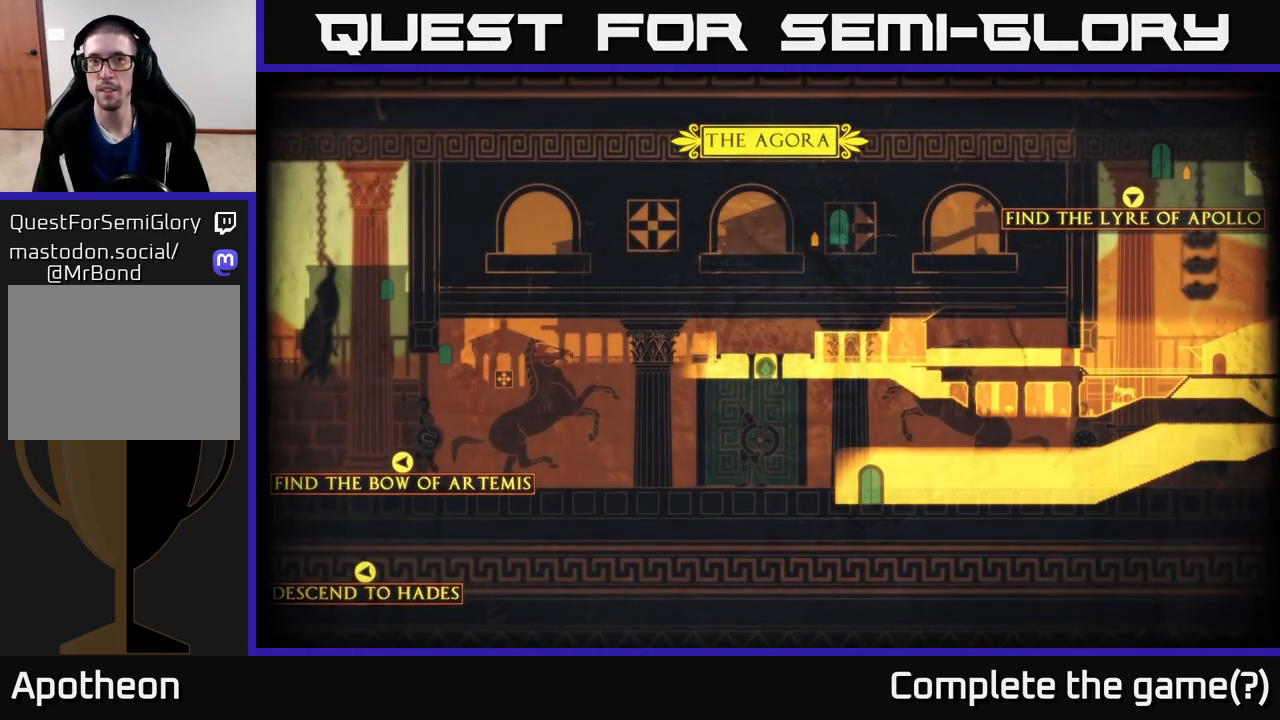
{"buttons": [], "left_stick": "right", "right_stick": "center", "events": [[17, "left_stick", "center"], [150, "left_stick", "right"]]}
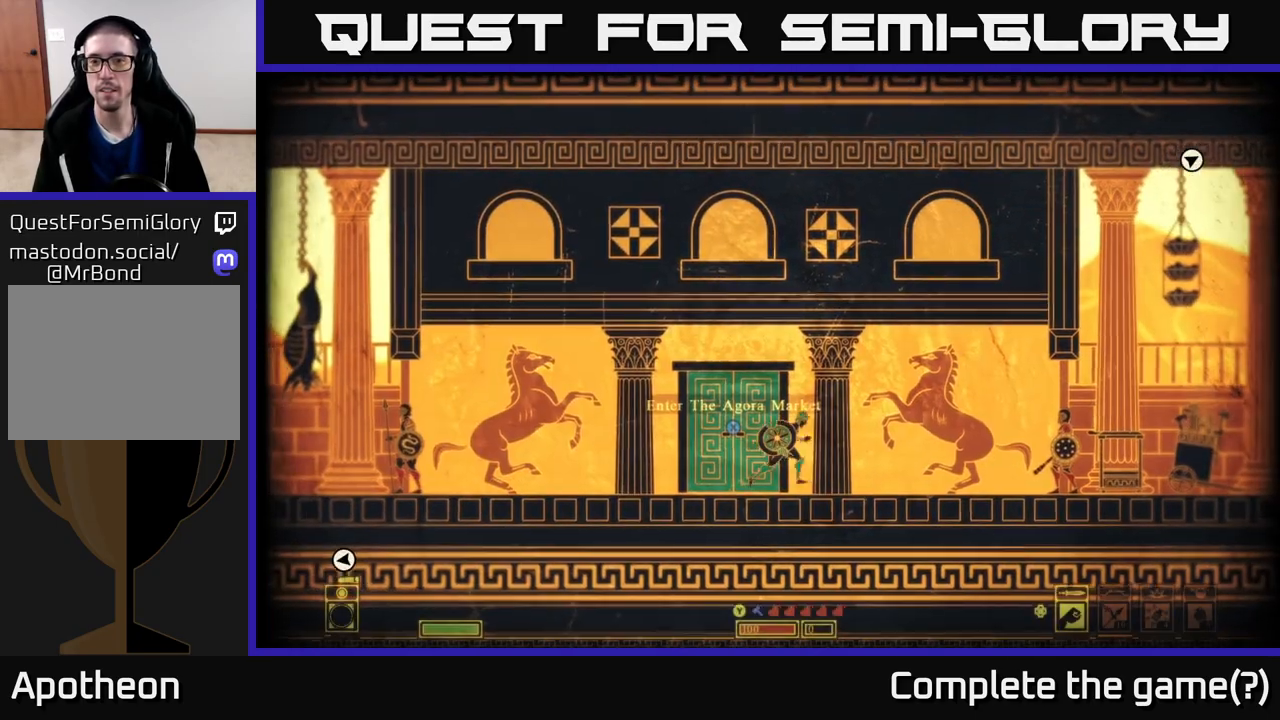
{"buttons": [], "left_stick": "right", "right_stick": "center", "events": []}
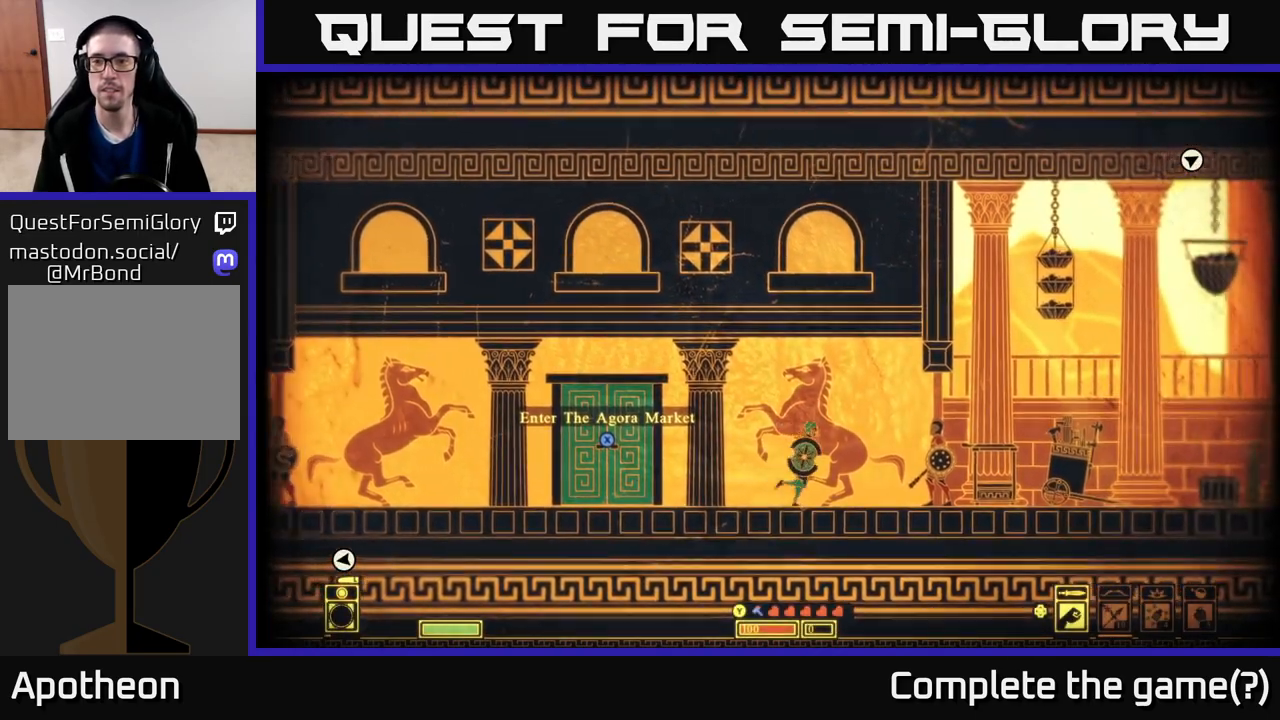
{"buttons": [], "left_stick": "right", "right_stick": "center", "events": []}
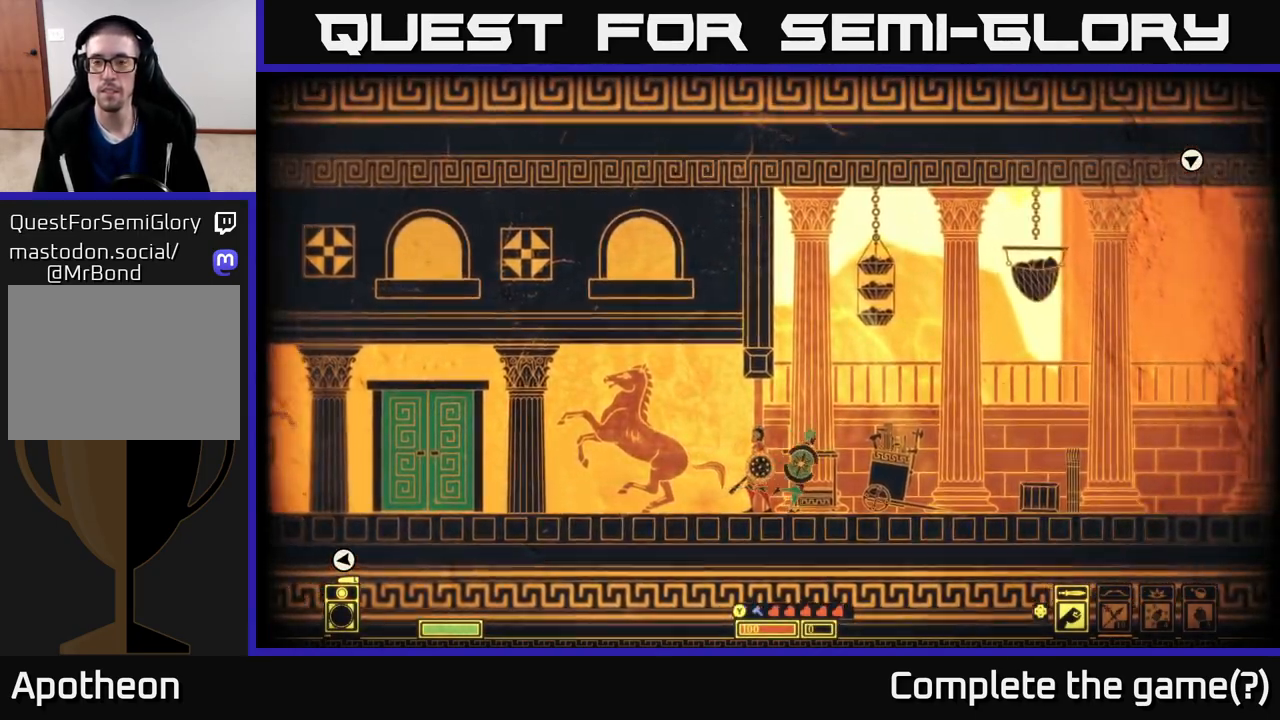
{"buttons": [], "left_stick": "right", "right_stick": "center", "events": []}
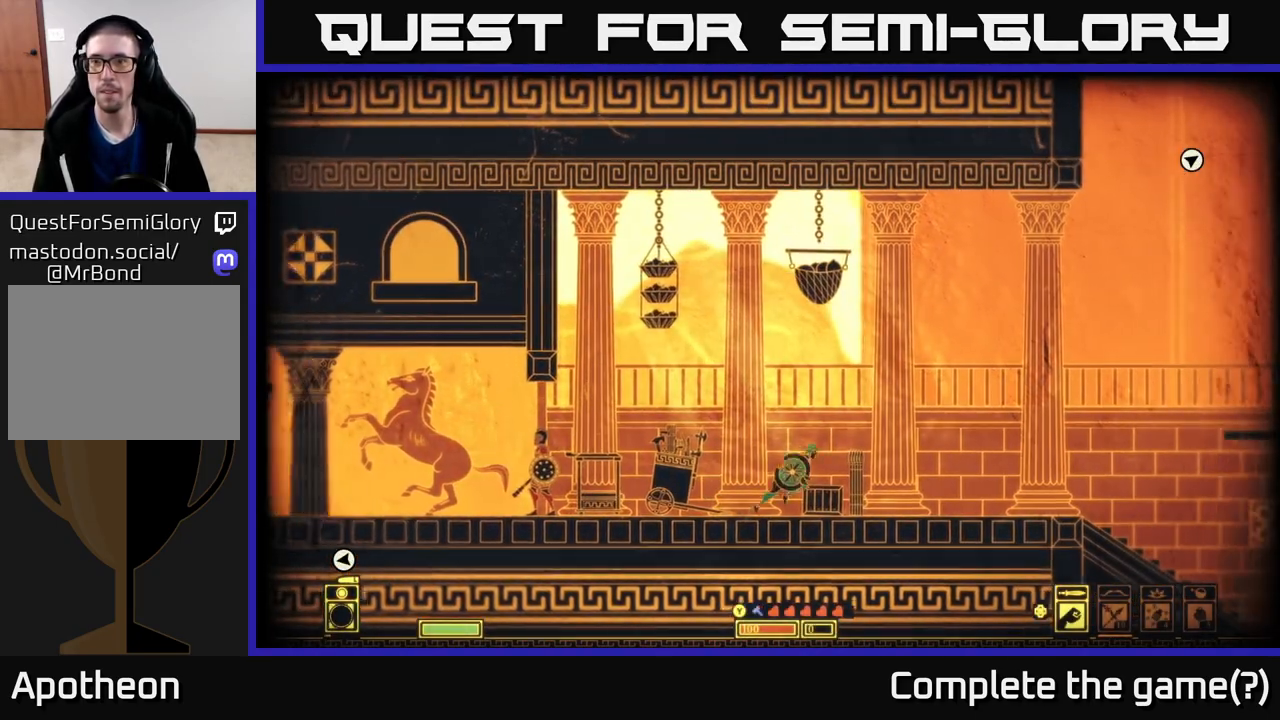
{"buttons": ["A"], "left_stick": "right", "right_stick": "center", "events": [[467, "A", "down"]]}
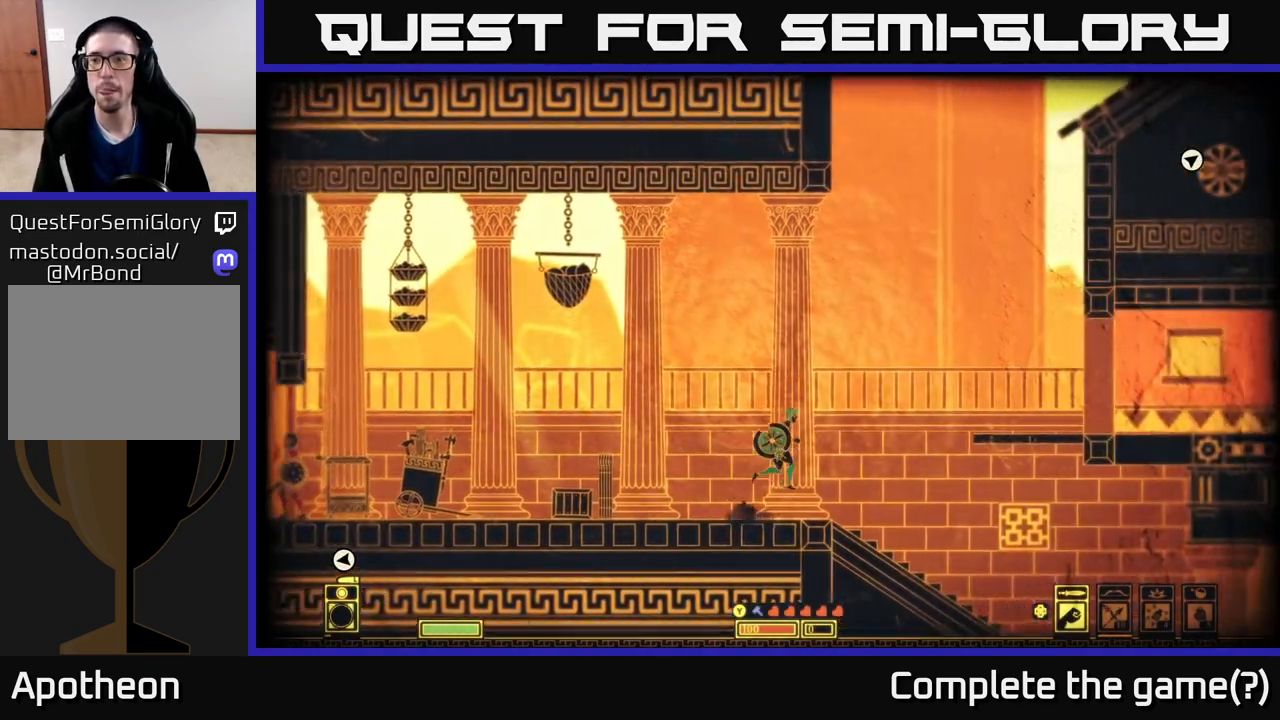
{"buttons": [], "left_stick": "right", "right_stick": "center", "events": [[417, "A", "up"]]}
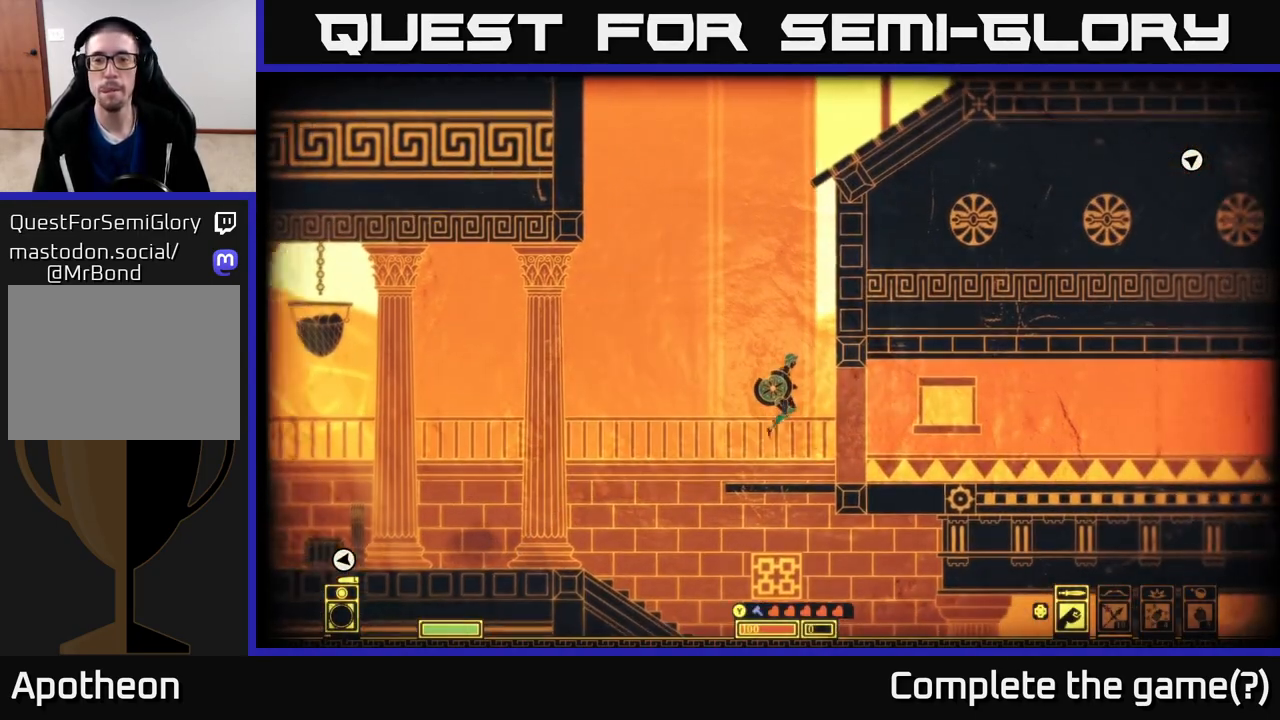
{"buttons": [], "left_stick": "right", "right_stick": "center", "events": []}
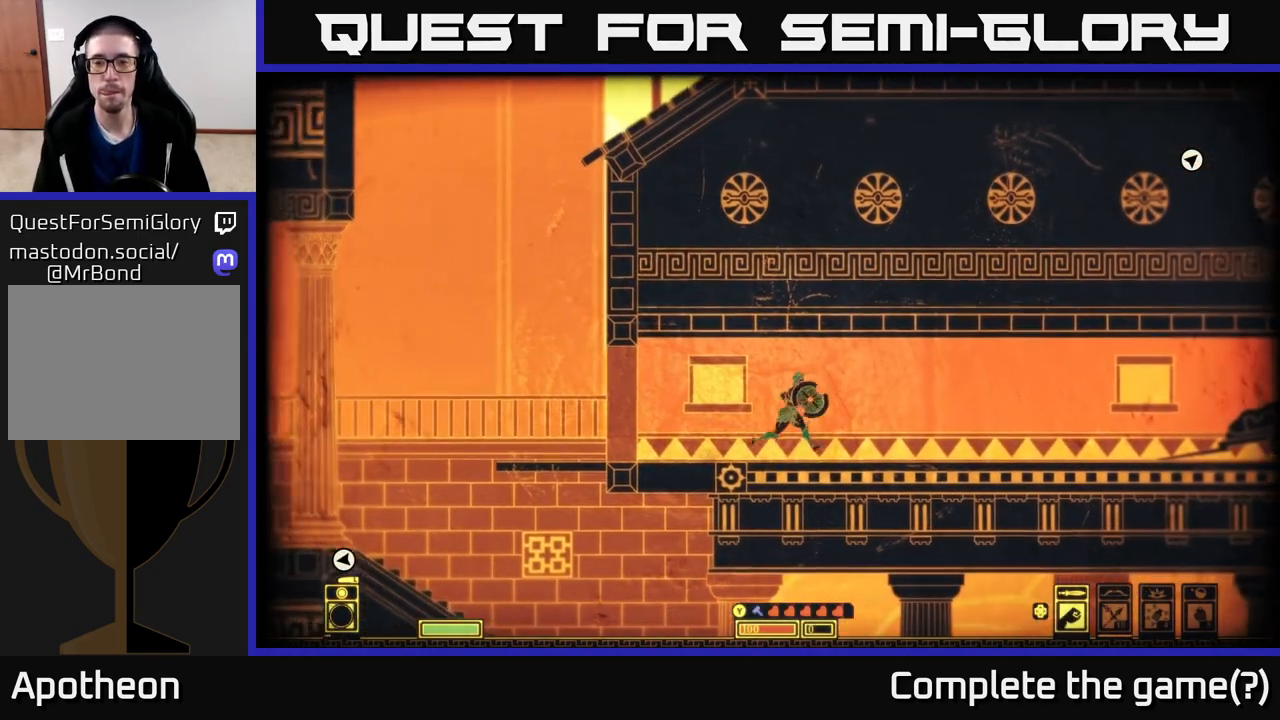
{"buttons": [], "left_stick": "right", "right_stick": "center", "events": []}
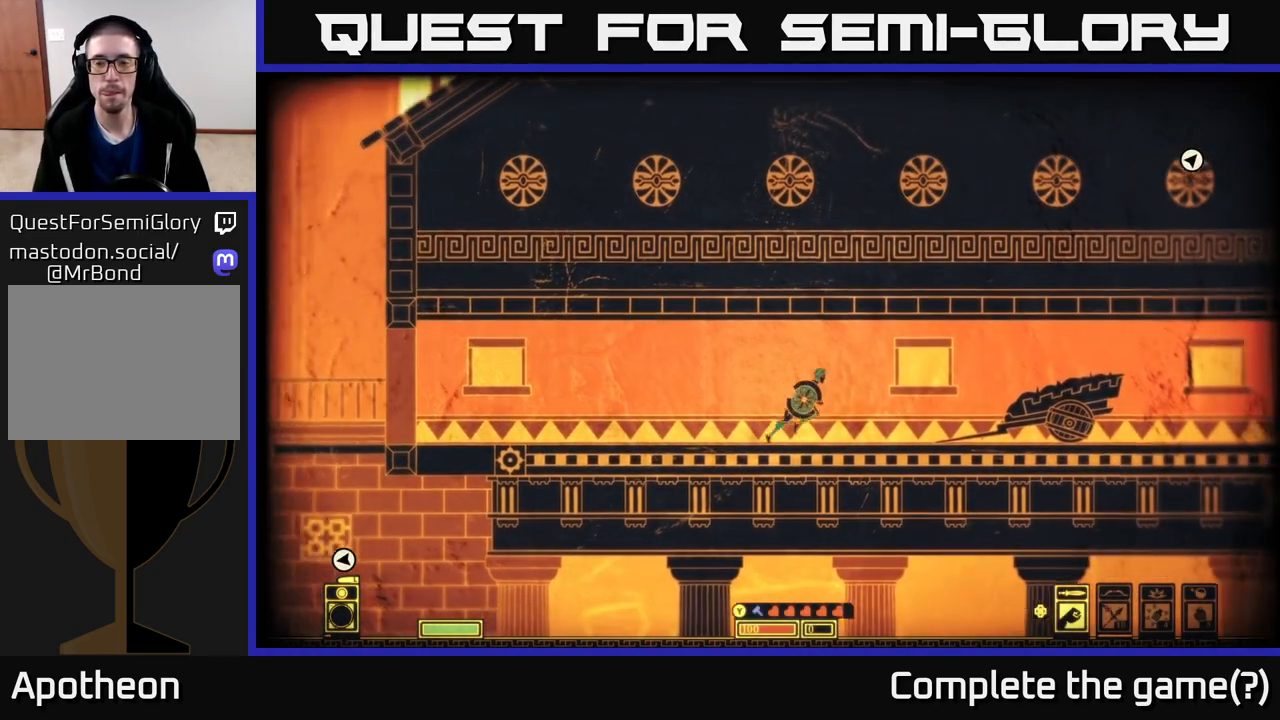
{"buttons": [], "left_stick": "right", "right_stick": "center", "events": []}
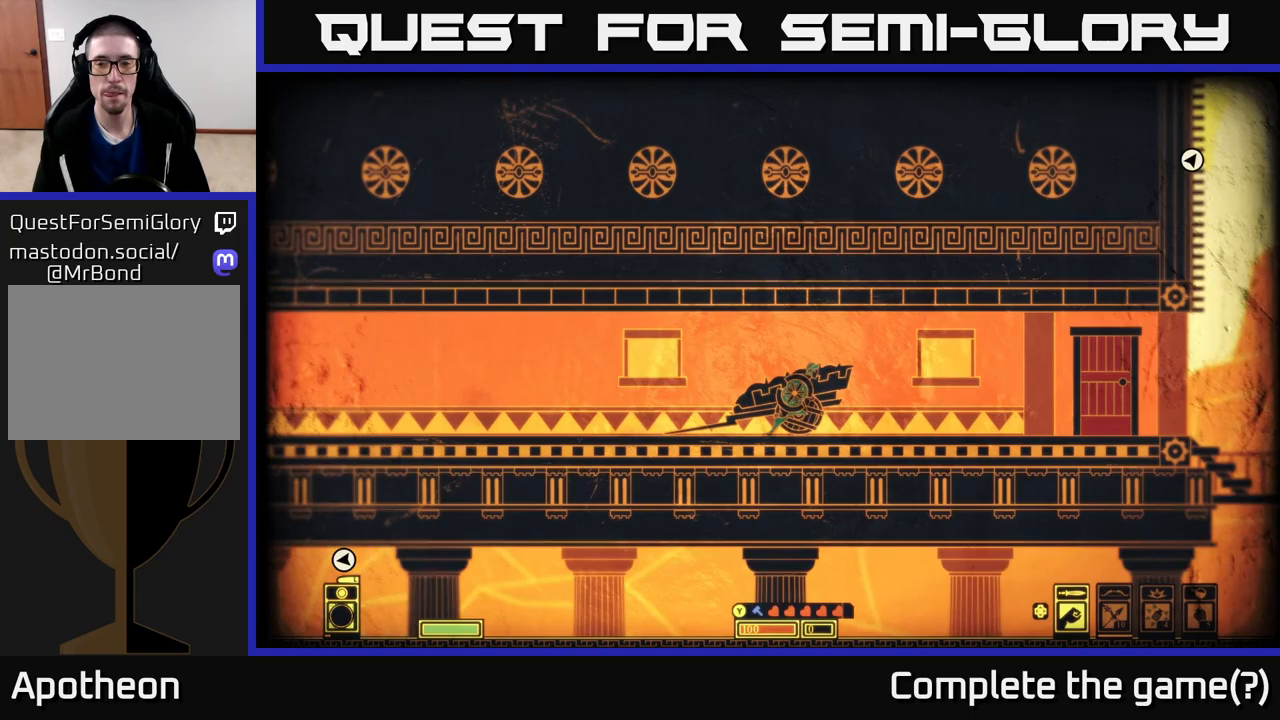
{"buttons": [], "left_stick": "right", "right_stick": "center", "events": []}
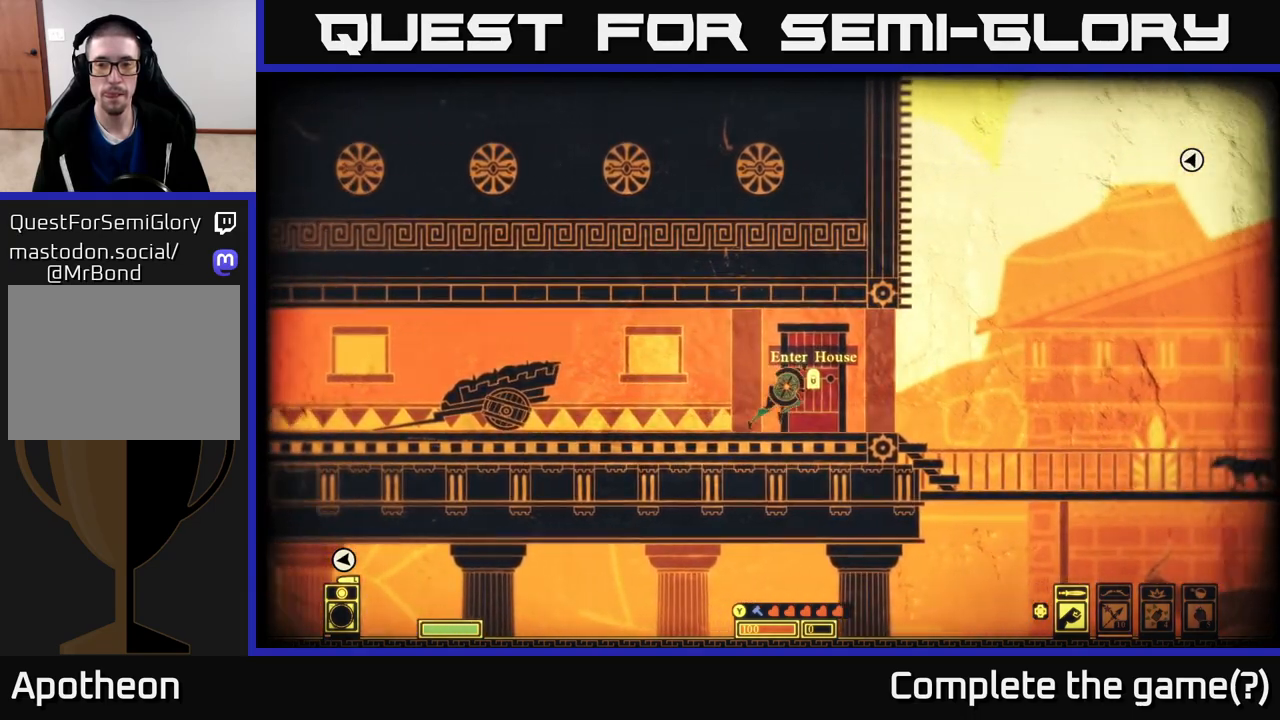
{"buttons": [], "left_stick": "center", "right_stick": "center", "events": [[50, "left_stick", "center"], [200, "left_stick", "right"], [367, "left_stick", "center"]]}
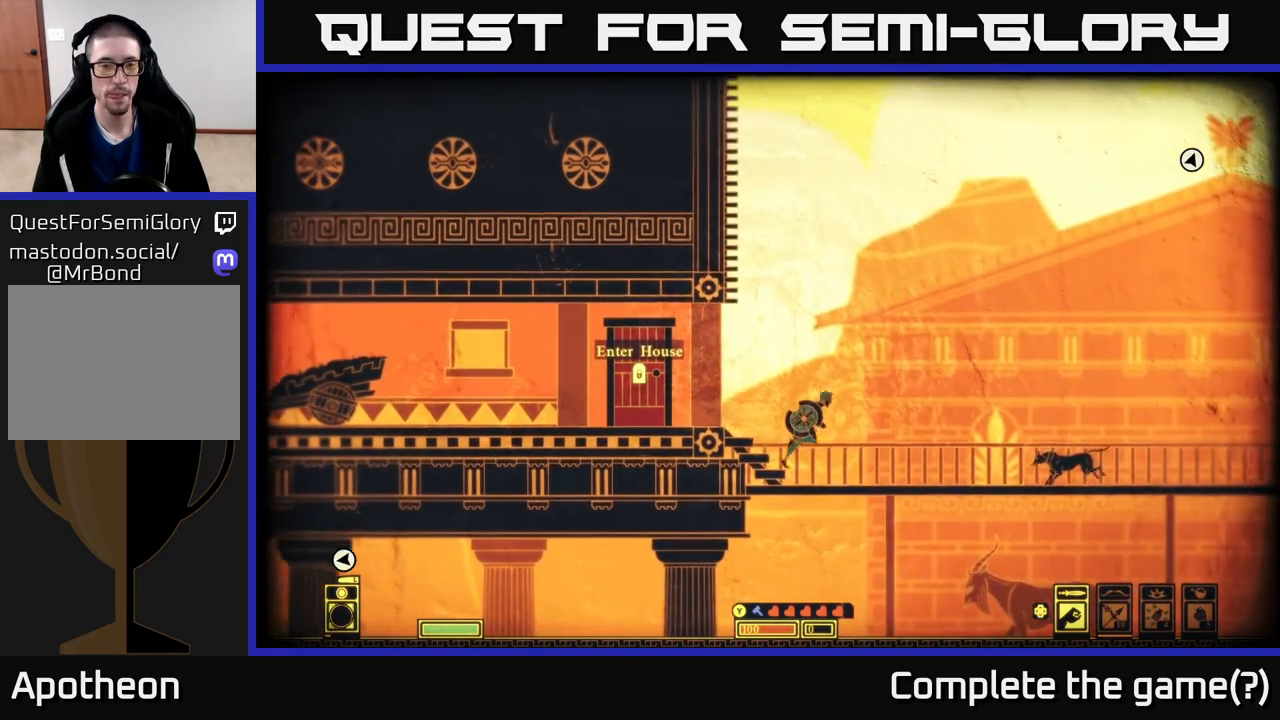
{"buttons": [], "left_stick": "center", "right_stick": "center", "events": [[250, "left_stick", "left"], [433, "left_stick", "center"]]}
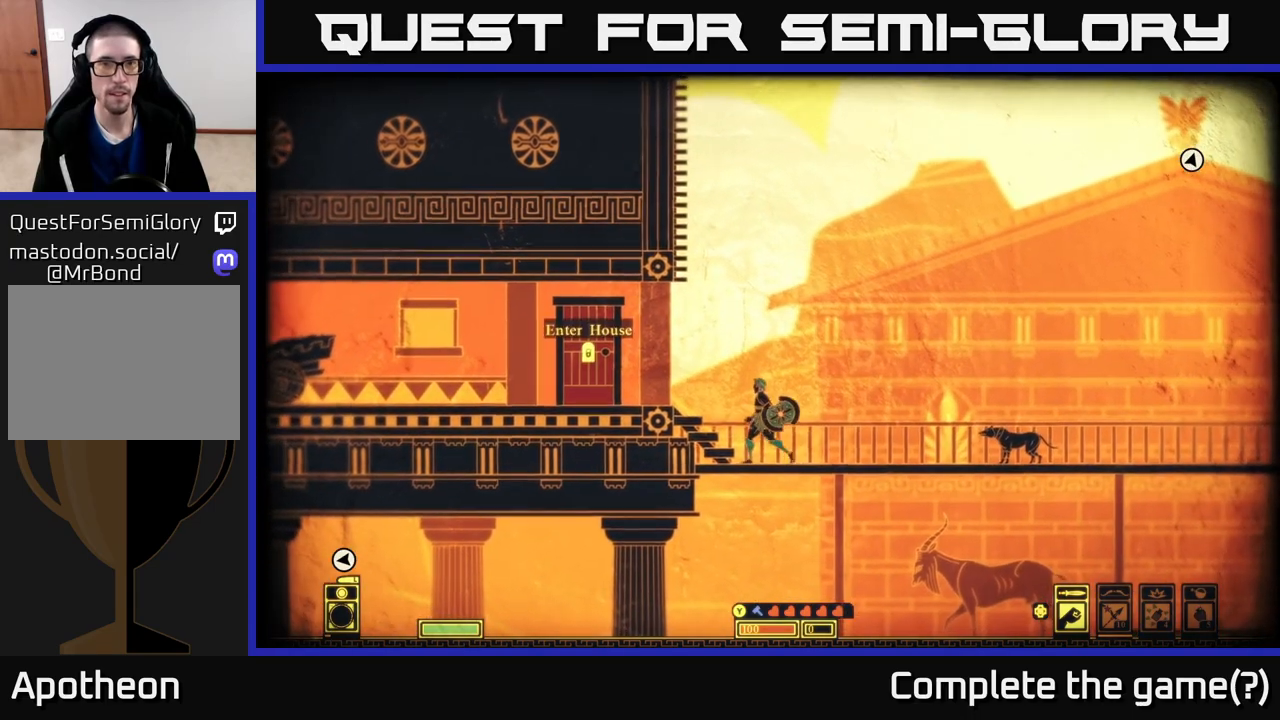
{"buttons": ["A"], "left_stick": "center", "right_stick": "center", "events": [[100, "left_stick", "left"], [300, "left_stick", "center"], [433, "A", "down"]]}
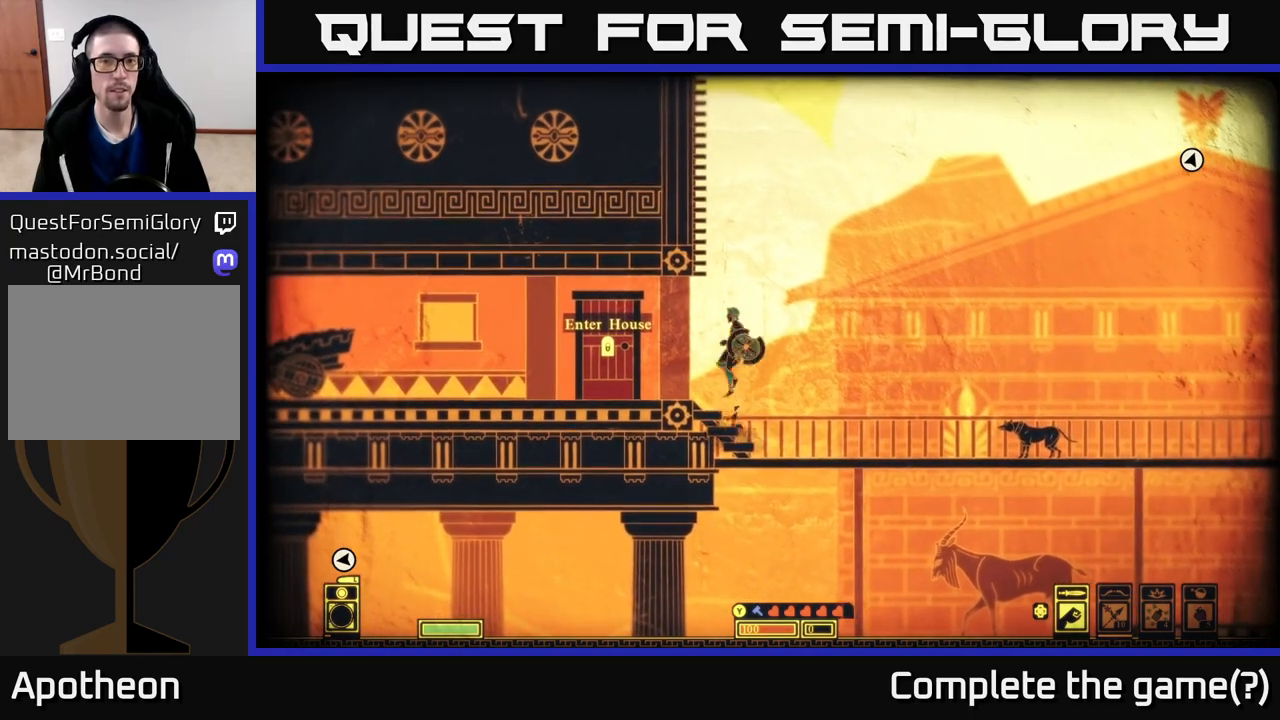
{"buttons": ["A"], "left_stick": "left", "right_stick": "center", "events": [[200, "left_stick", "left"], [367, "A", "up"], [417, "A", "down"]]}
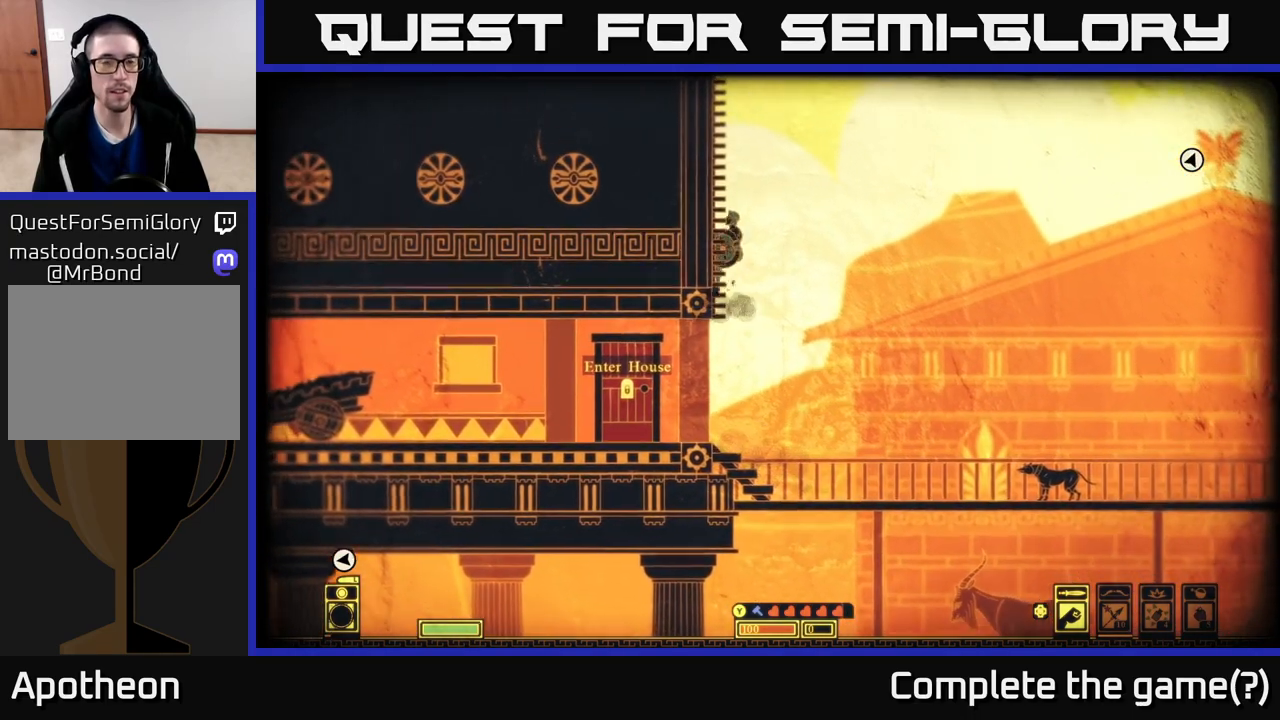
{"buttons": ["A"], "left_stick": "left", "right_stick": "center", "events": [[167, "A", "up"], [250, "A", "down"]]}